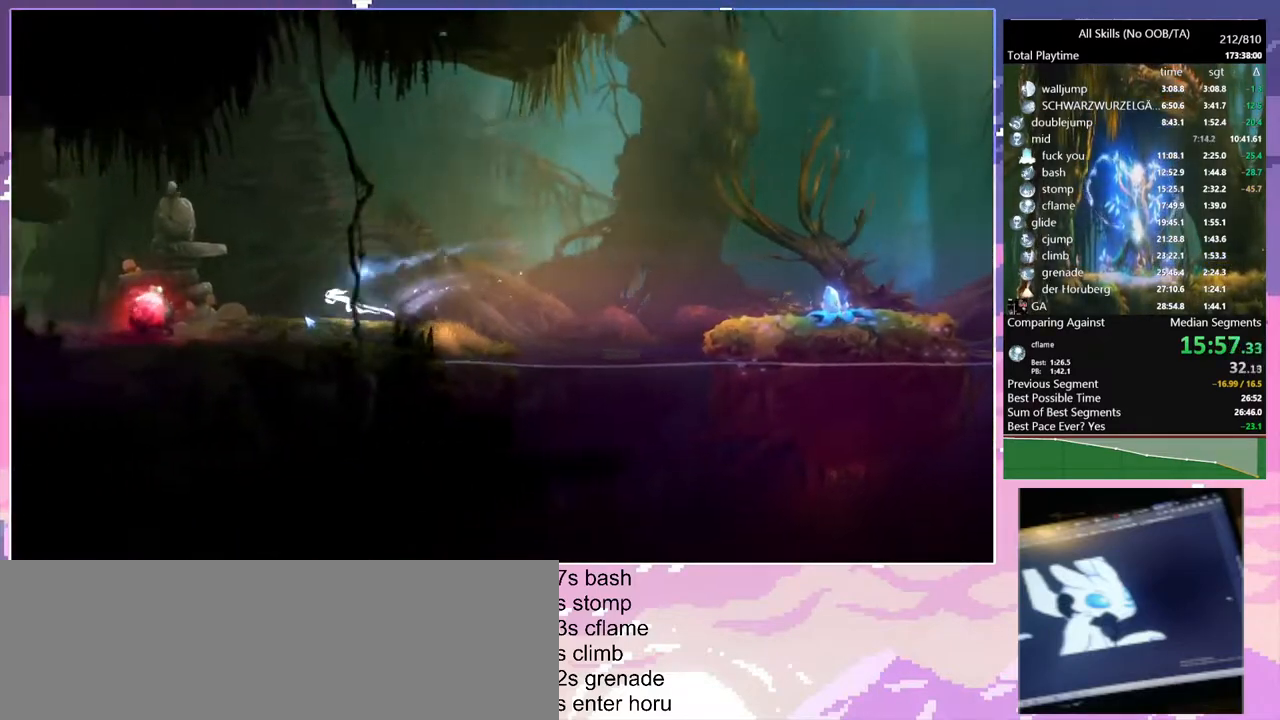
Gameplay with keyboard and mouse; each line is a JSON object with the keys and mouse buttons held at the frame after it. "events" lists presses ("down") and releases ("up") of "1", "6", "a", "c", "ctrl", "d", "e", "escape", "f", "r", "s", "shift", "space", "t", "v", "w", "mouse_left", "mouse_wheel", "mouse_right", "mouse_mb4" and "mouse_mb5" between this image and that frame as [ms after this image, input, new state], when the widget could be followed in between. "mouse_left", "mouse_wheel", "mouse_right", "mouse_mb4", "mouse_mb5" = the "left", "wheel", "right", "mb4", "mb5" buttons of the "mouse" list. No other keys are recorded. "wheel" means that the mouse wheel is clicked or scrolled. Mouse movement is not recorded.
{"keys": ["a"], "mouse": [], "events": [[67, "1", "down"], [67, "mouse_right", "down"], [133, "mouse_left", "up"], [283, "1", "up"], [283, "mouse_right", "up"]]}
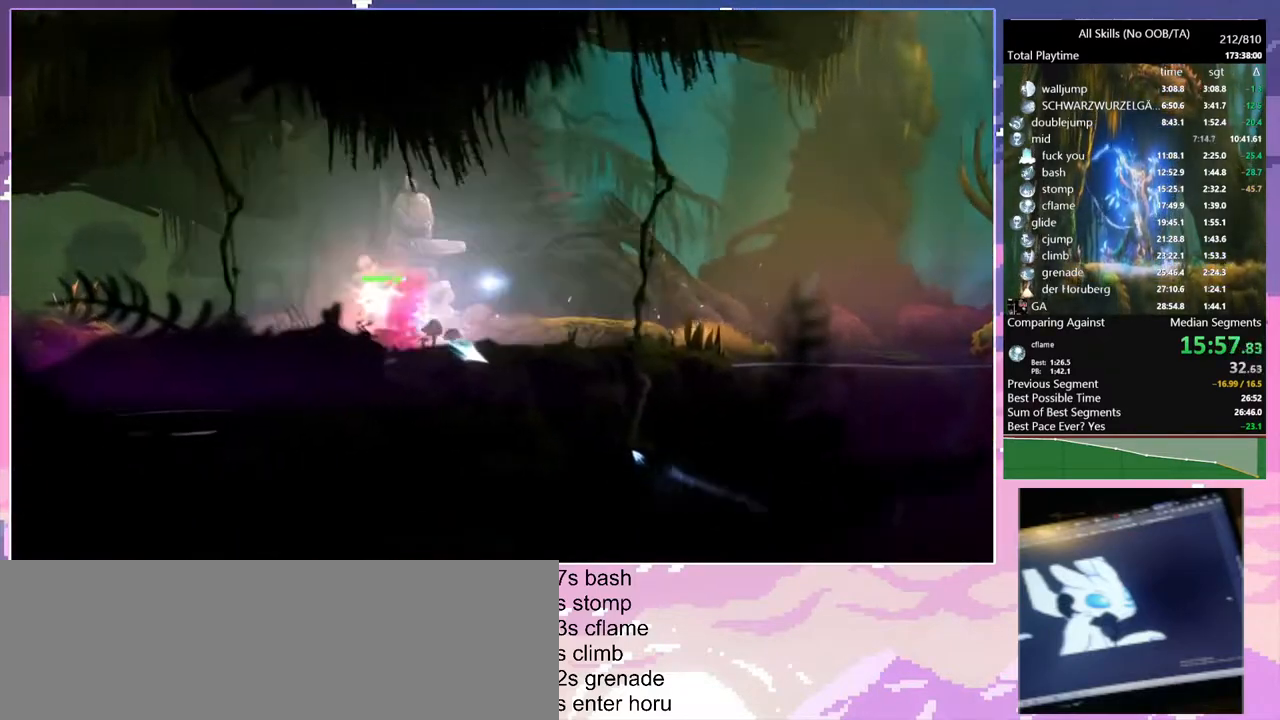
{"keys": ["a"], "mouse": [], "events": [[233, "mouse_left", "down"], [367, "mouse_left", "up"]]}
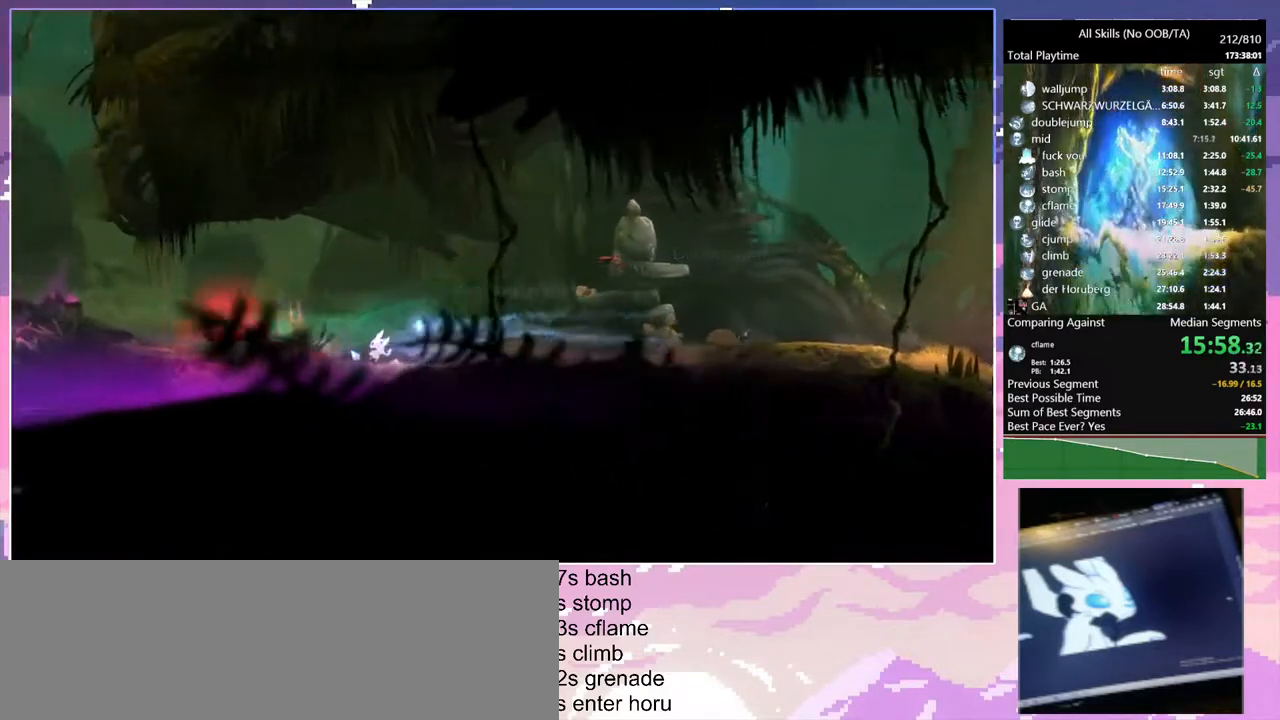
{"keys": ["a"], "mouse": [], "events": [[83, "mouse_left", "down"], [150, "1", "down"], [150, "mouse_right", "down"], [233, "mouse_left", "up"], [400, "1", "up"], [400, "mouse_right", "up"]]}
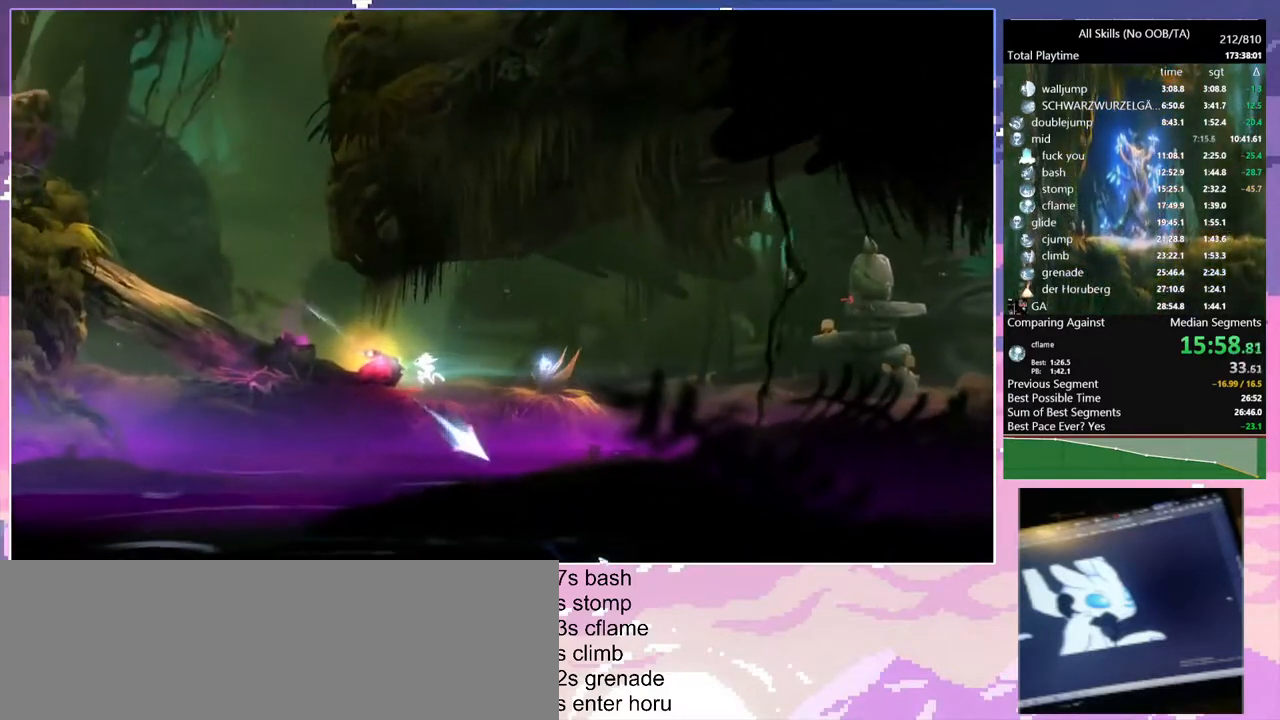
{"keys": ["a"], "mouse": ["left"], "events": [[383, "mouse_left", "down"]]}
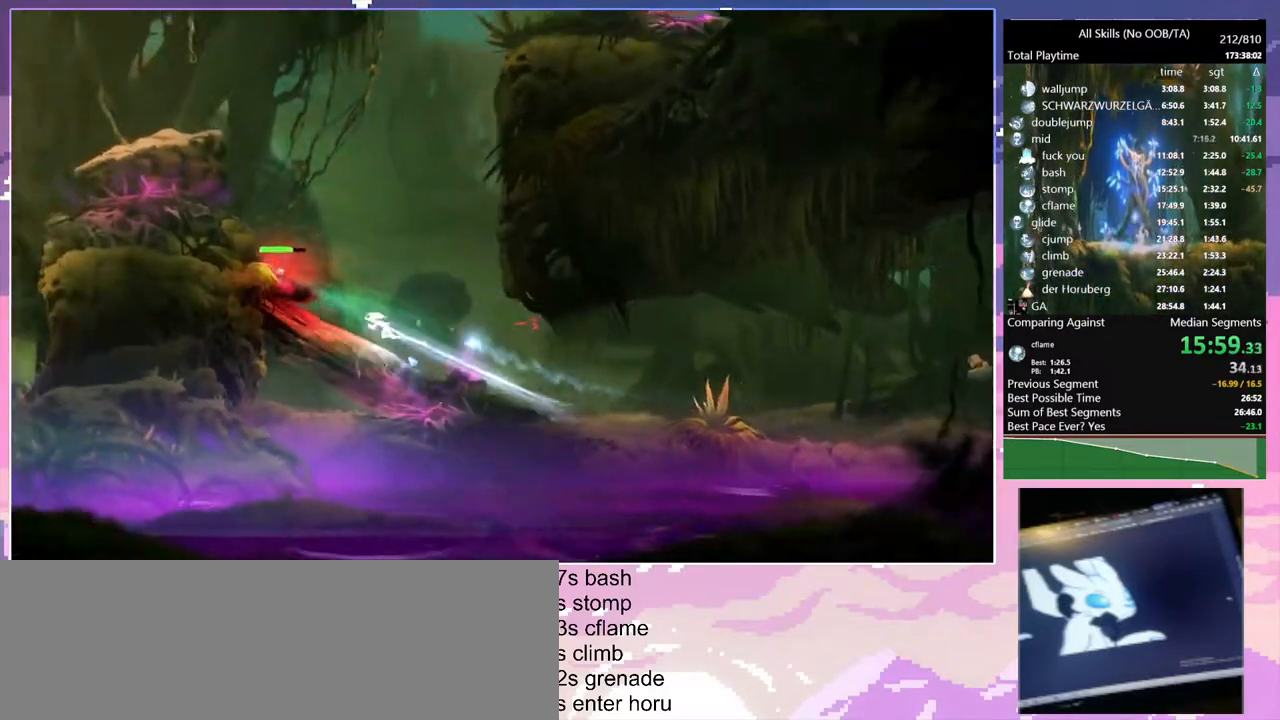
{"keys": ["a"], "mouse": ["right"], "events": [[17, "mouse_left", "up"], [67, "1", "down"], [67, "mouse_right", "down"], [433, "1", "up"]]}
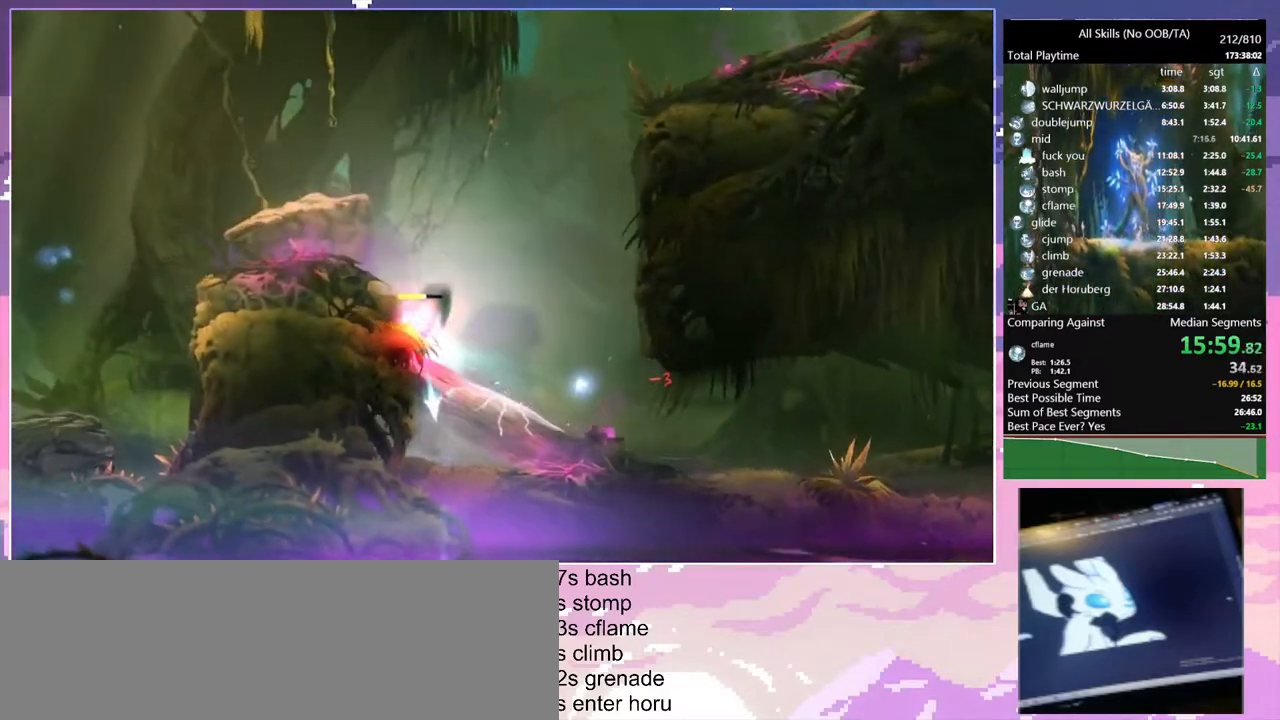
{"keys": ["a"], "mouse": [], "events": [[183, "mouse_right", "up"]]}
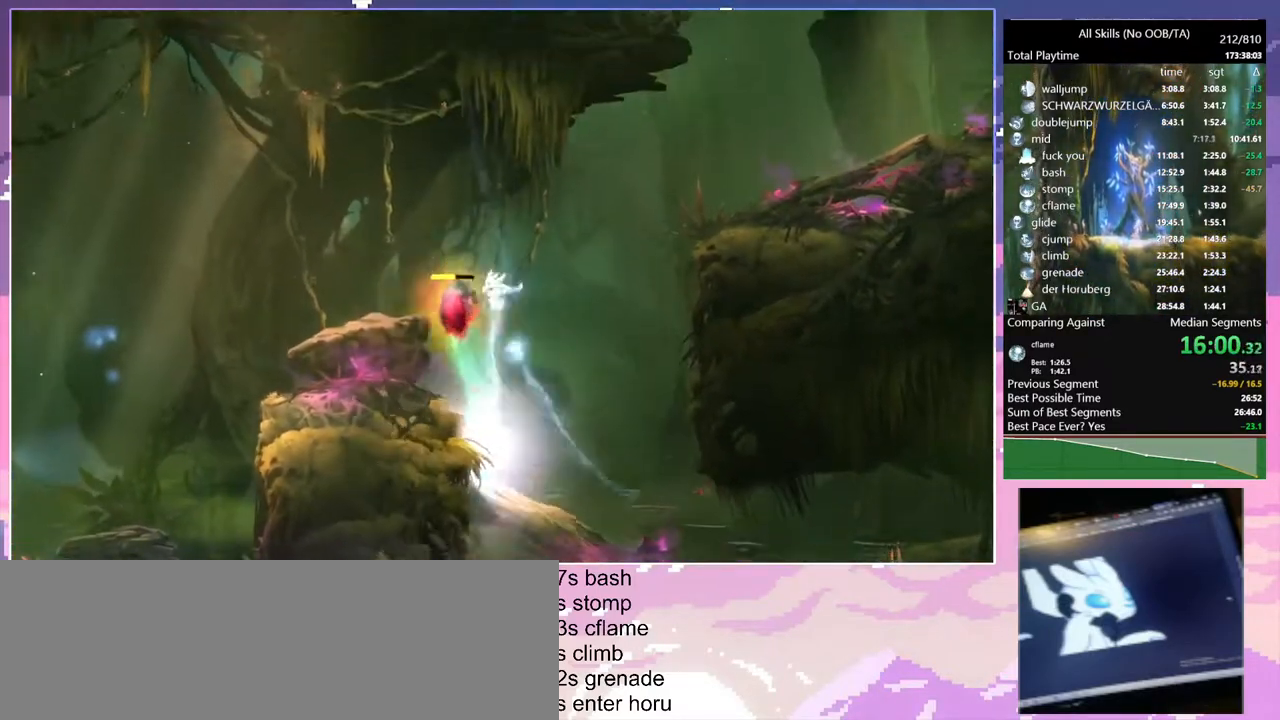
{"keys": ["1", "a"], "mouse": ["right"], "events": [[17, "space", "down"], [117, "space", "up"], [400, "1", "down"], [400, "mouse_right", "down"]]}
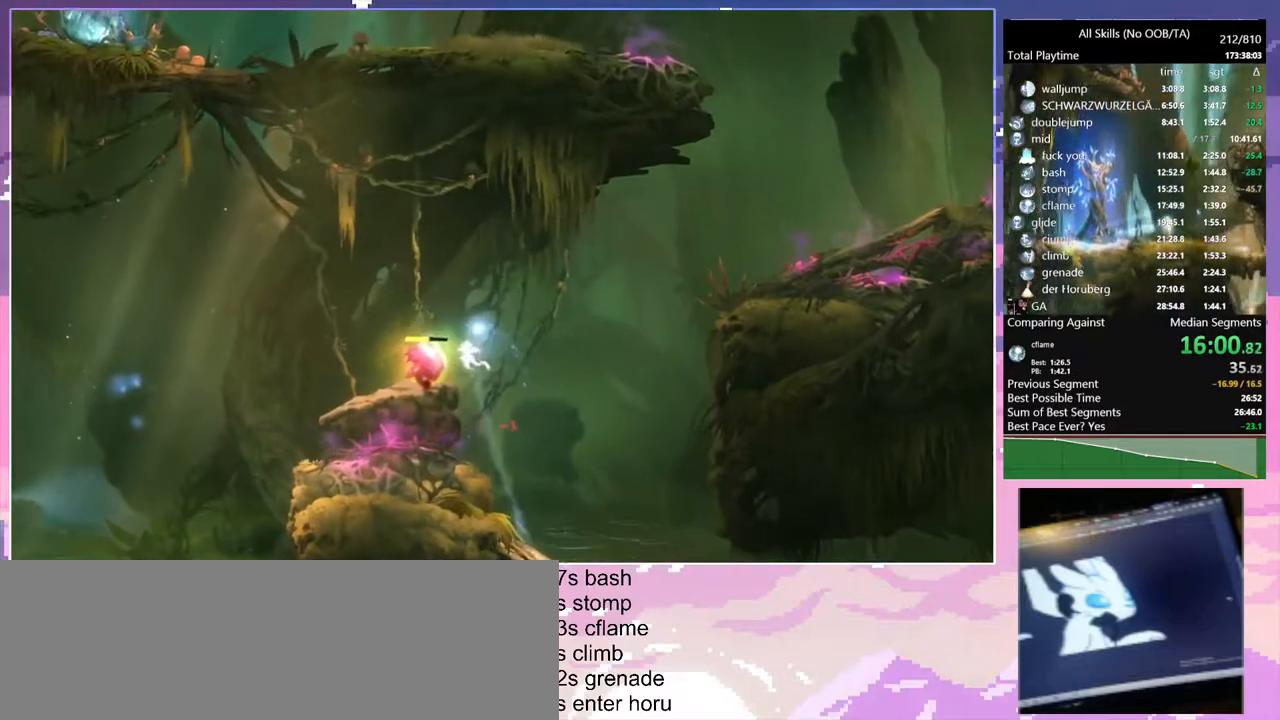
{"keys": ["space"], "mouse": [], "events": [[67, "1", "up"], [67, "mouse_right", "up"], [300, "mouse_left", "down"], [383, "mouse_left", "up"], [450, "a", "up"], [483, "space", "down"]]}
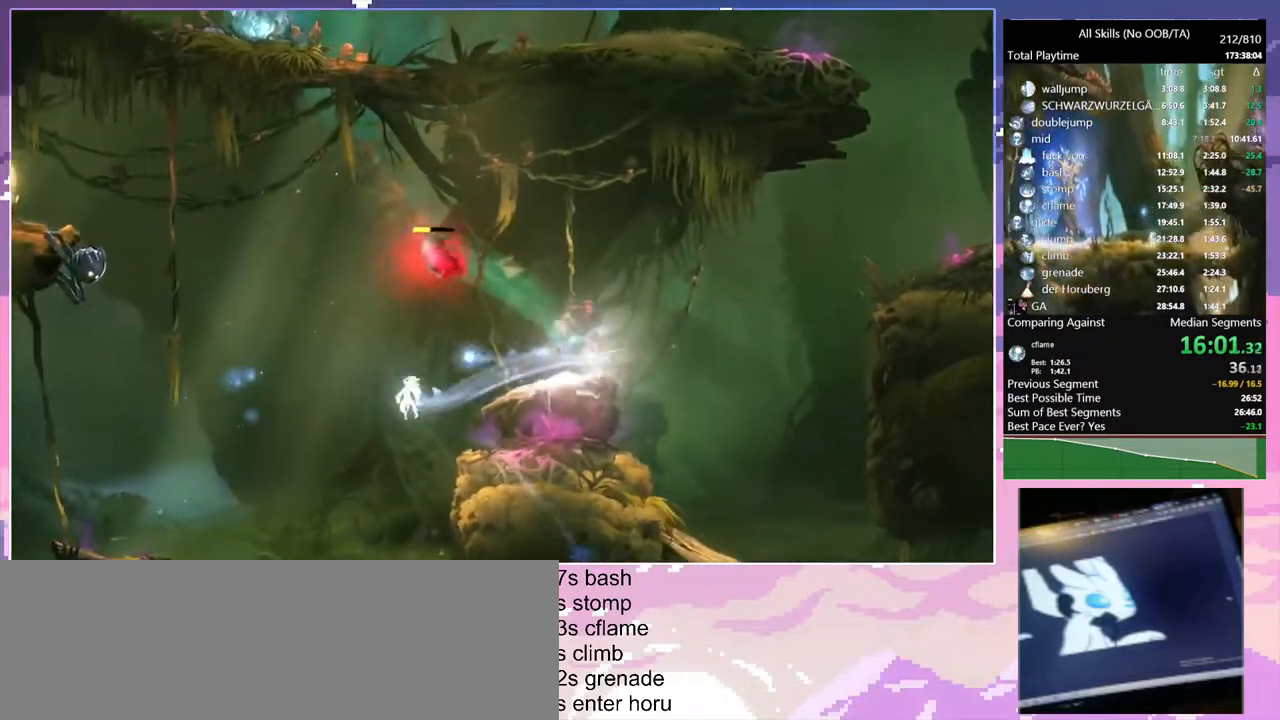
{"keys": [], "mouse": [], "events": [[117, "1", "down"], [117, "mouse_right", "down"], [150, "space", "up"], [383, "1", "up"], [383, "mouse_right", "up"]]}
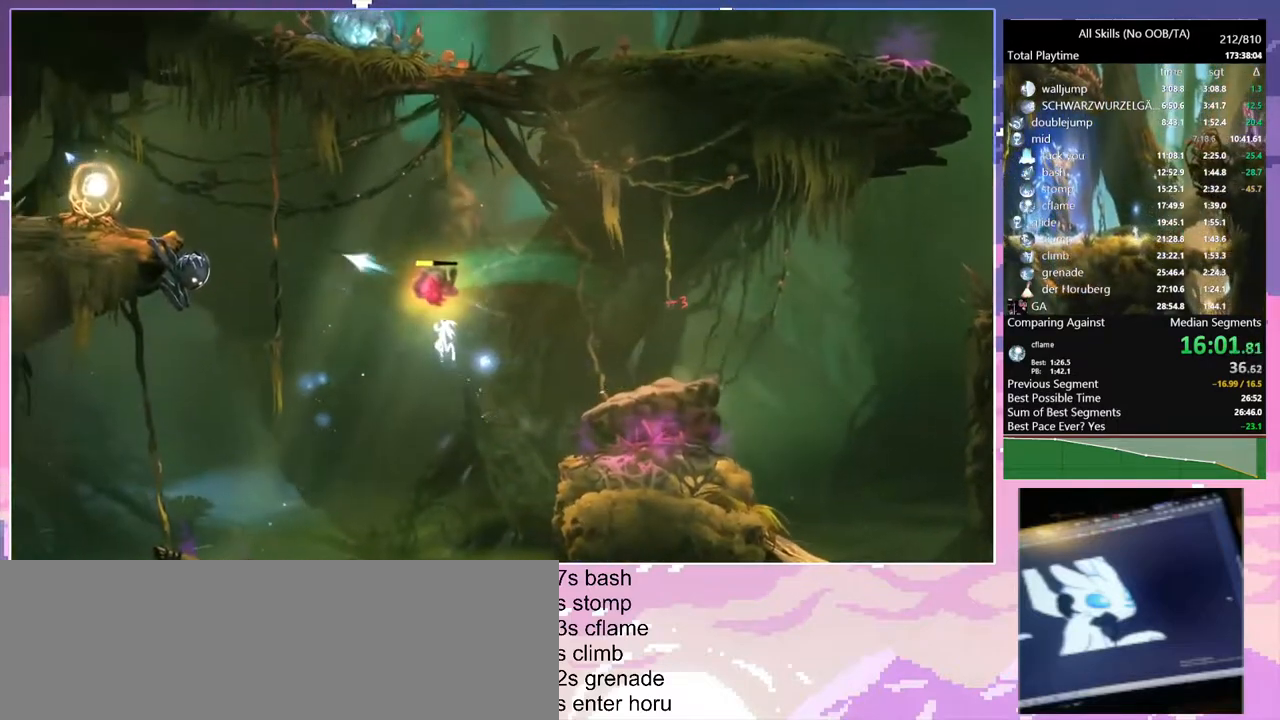
{"keys": [], "mouse": [], "events": [[183, "space", "down"], [267, "space", "up"]]}
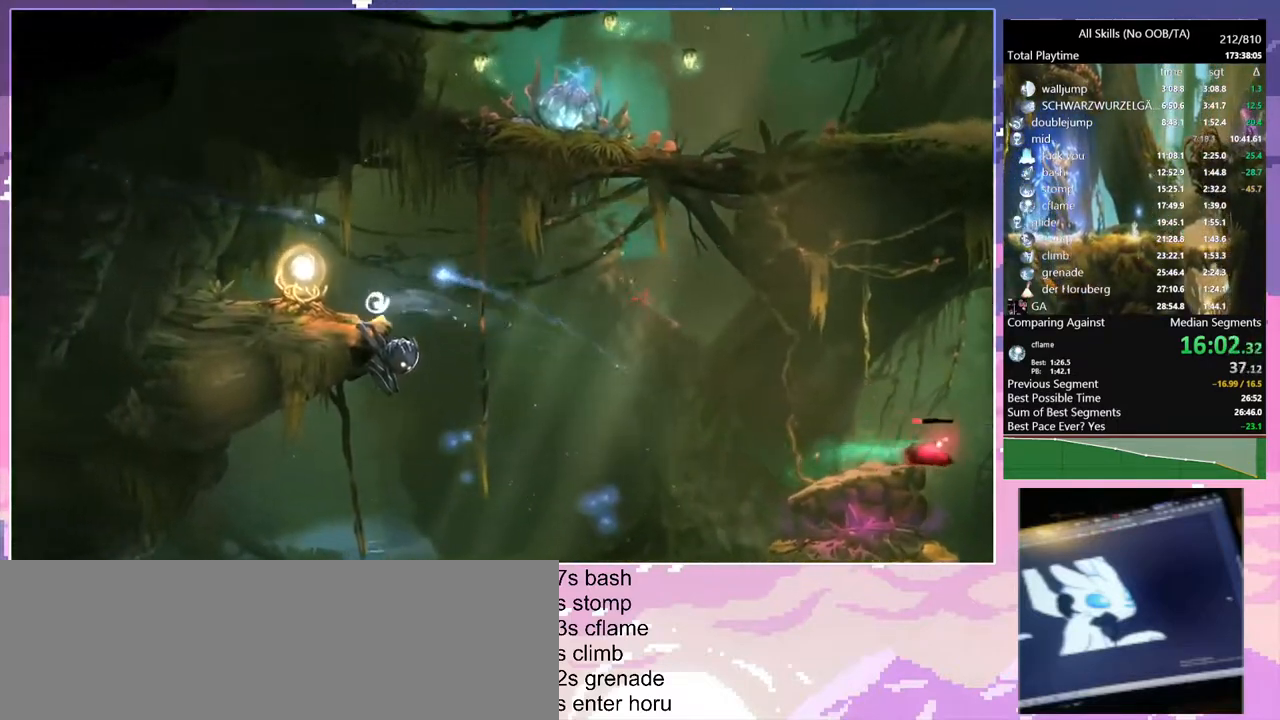
{"keys": [], "mouse": [], "events": [[17, "a", "down"], [67, "mouse_left", "down"], [150, "mouse_left", "up"], [267, "a", "up"]]}
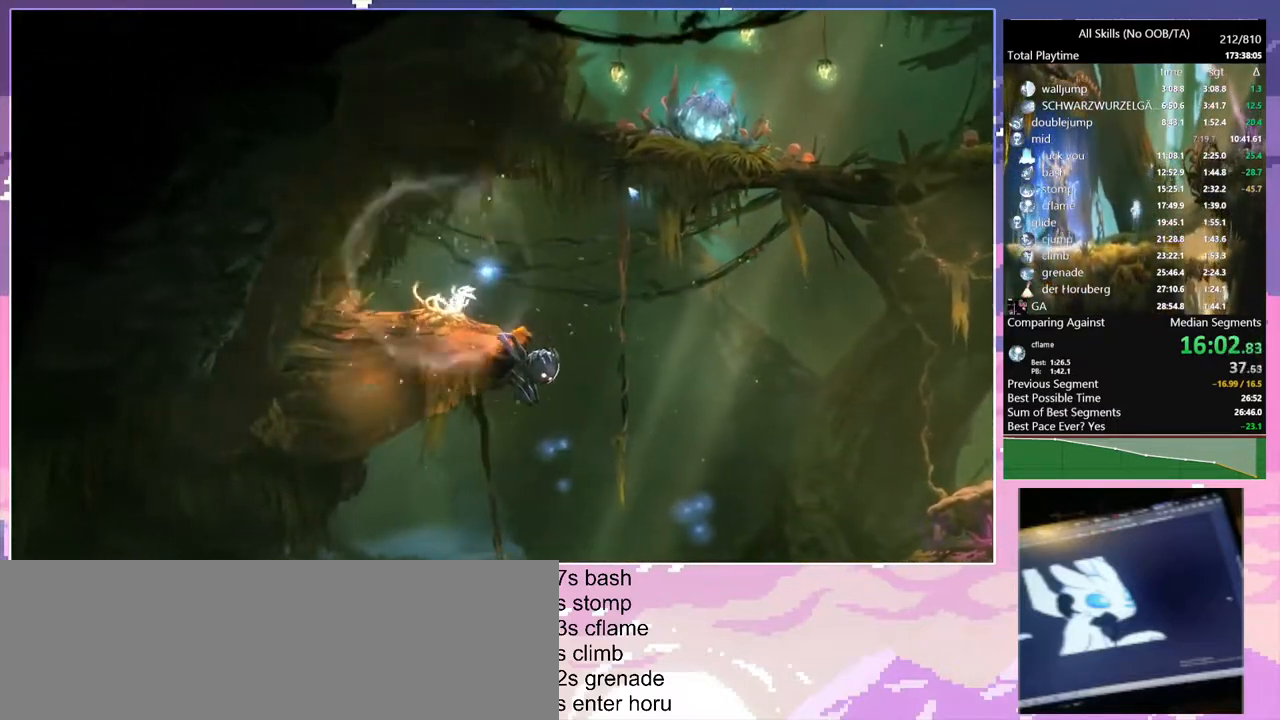
{"keys": ["d"], "mouse": ["left"], "events": [[117, "d", "down"], [400, "mouse_left", "down"]]}
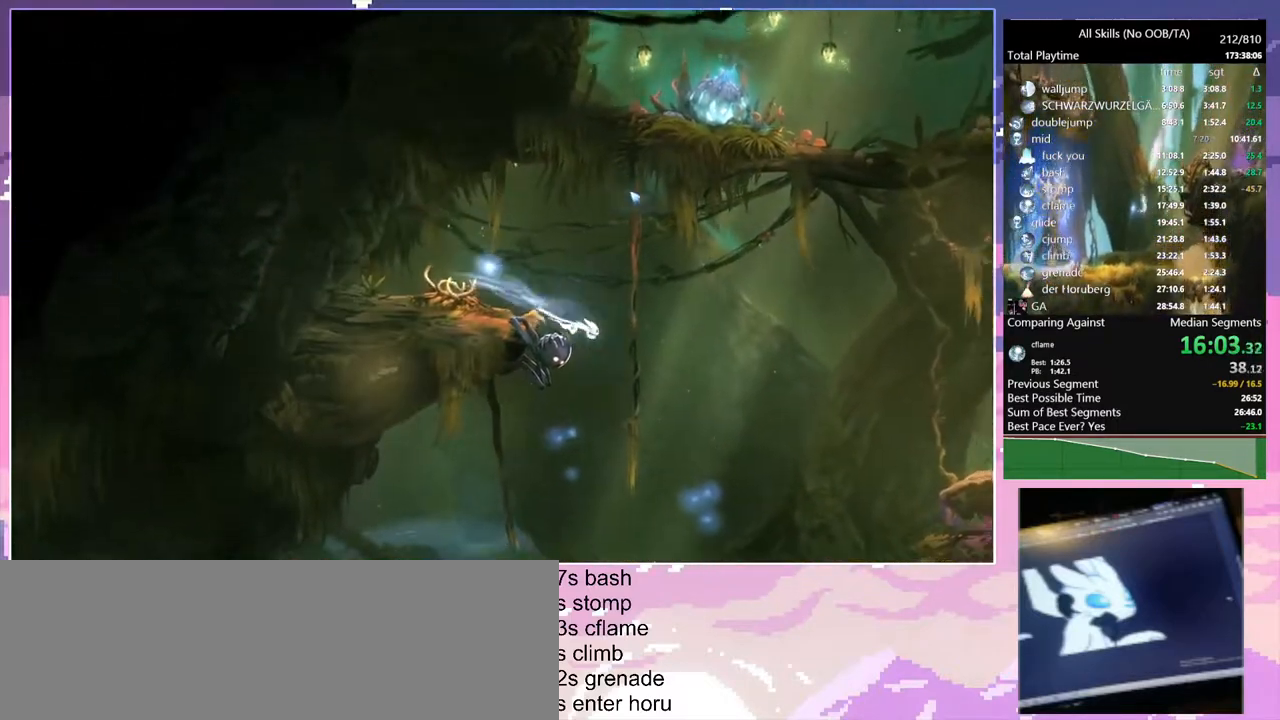
{"keys": ["a"], "mouse": [], "events": [[17, "s", "down"], [67, "a", "down"], [67, "mouse_left", "up"], [83, "d", "up"], [283, "s", "up"]]}
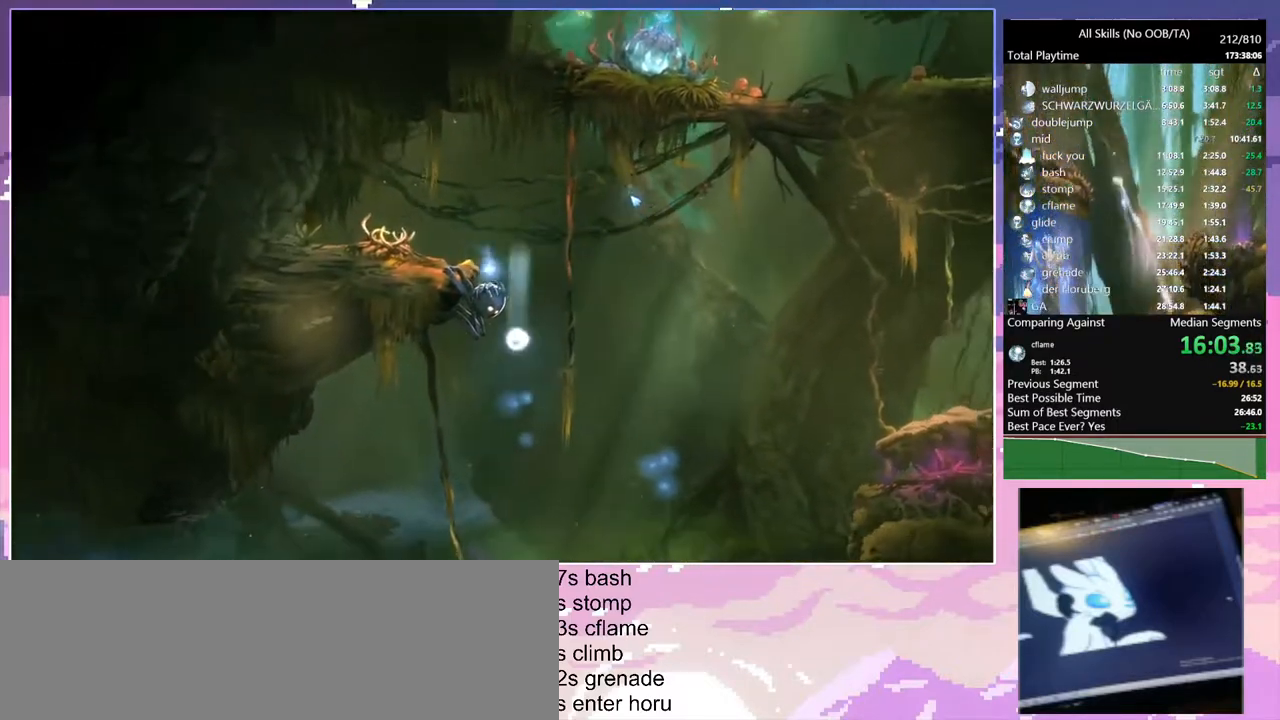
{"keys": ["a"], "mouse": [], "events": [[17, "space", "down"], [83, "space", "up"], [267, "mouse_left", "down"], [400, "mouse_left", "up"]]}
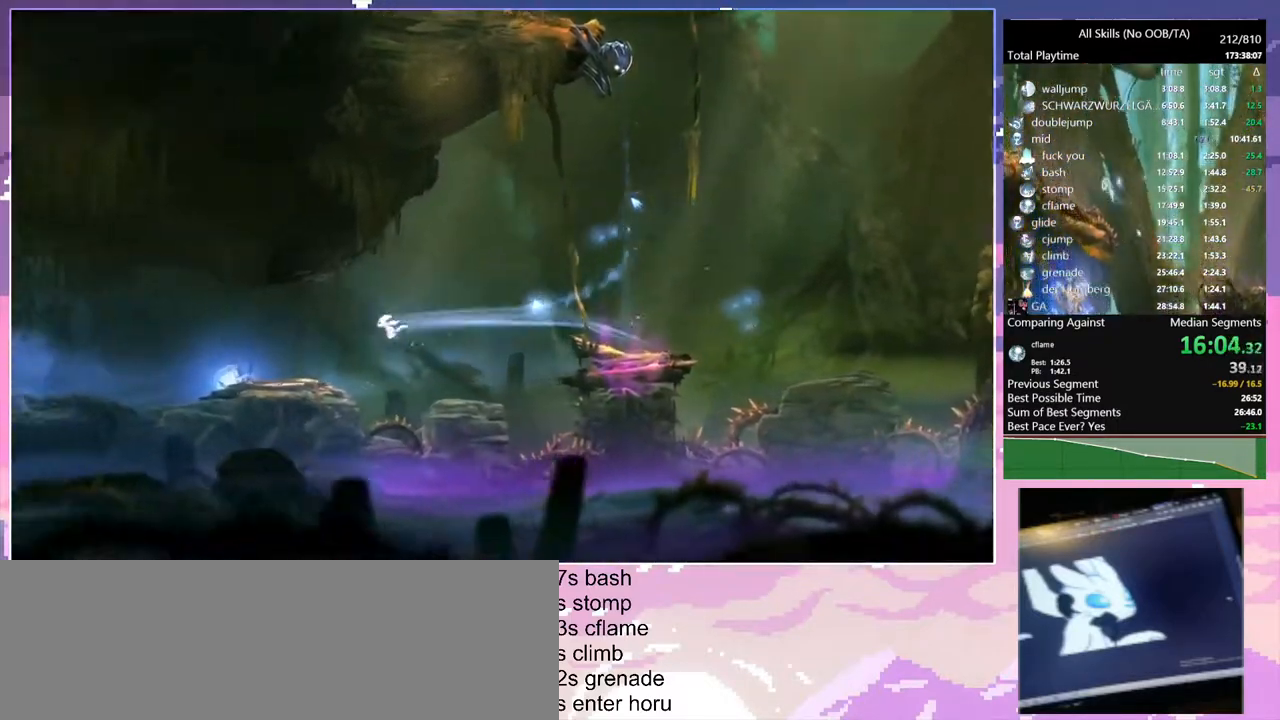
{"keys": ["a"], "mouse": [], "events": [[233, "mouse_left", "down"], [367, "mouse_left", "up"]]}
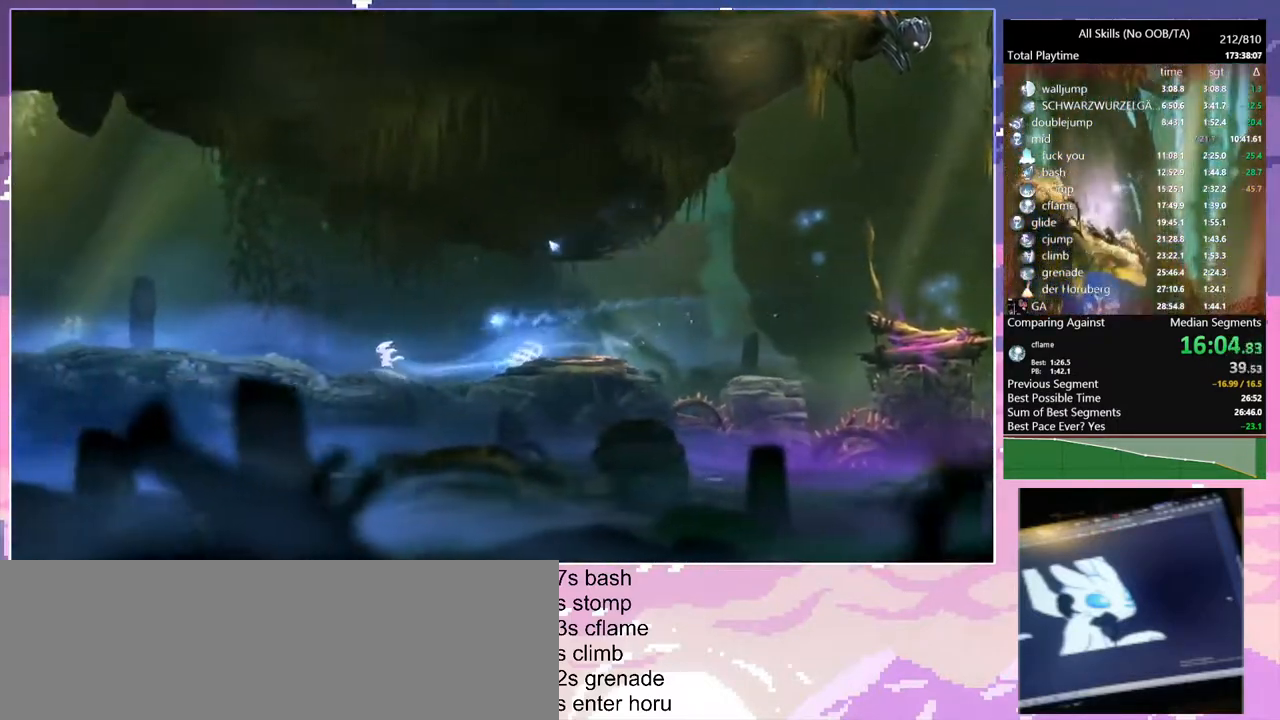
{"keys": ["a"], "mouse": ["left"], "events": [[100, "mouse_left", "down"], [233, "mouse_left", "up"], [483, "mouse_left", "down"]]}
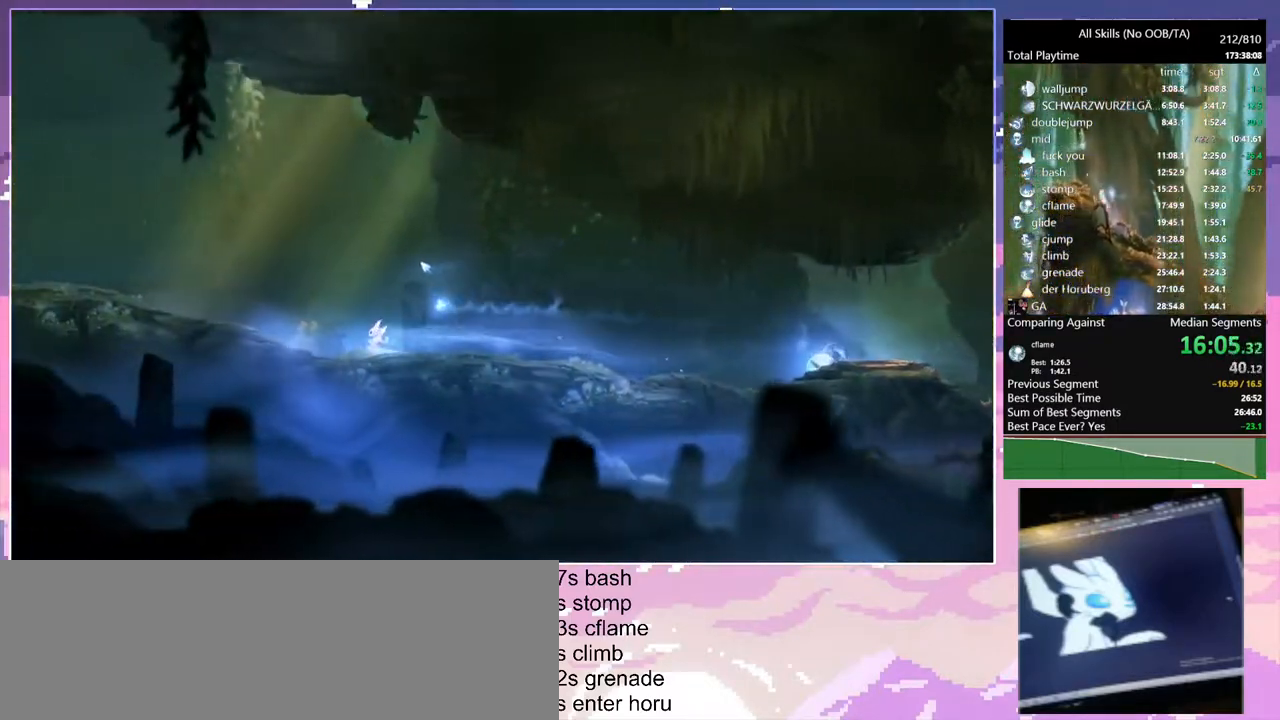
{"keys": ["a"], "mouse": ["left"], "events": [[100, "mouse_left", "up"], [383, "mouse_left", "down"]]}
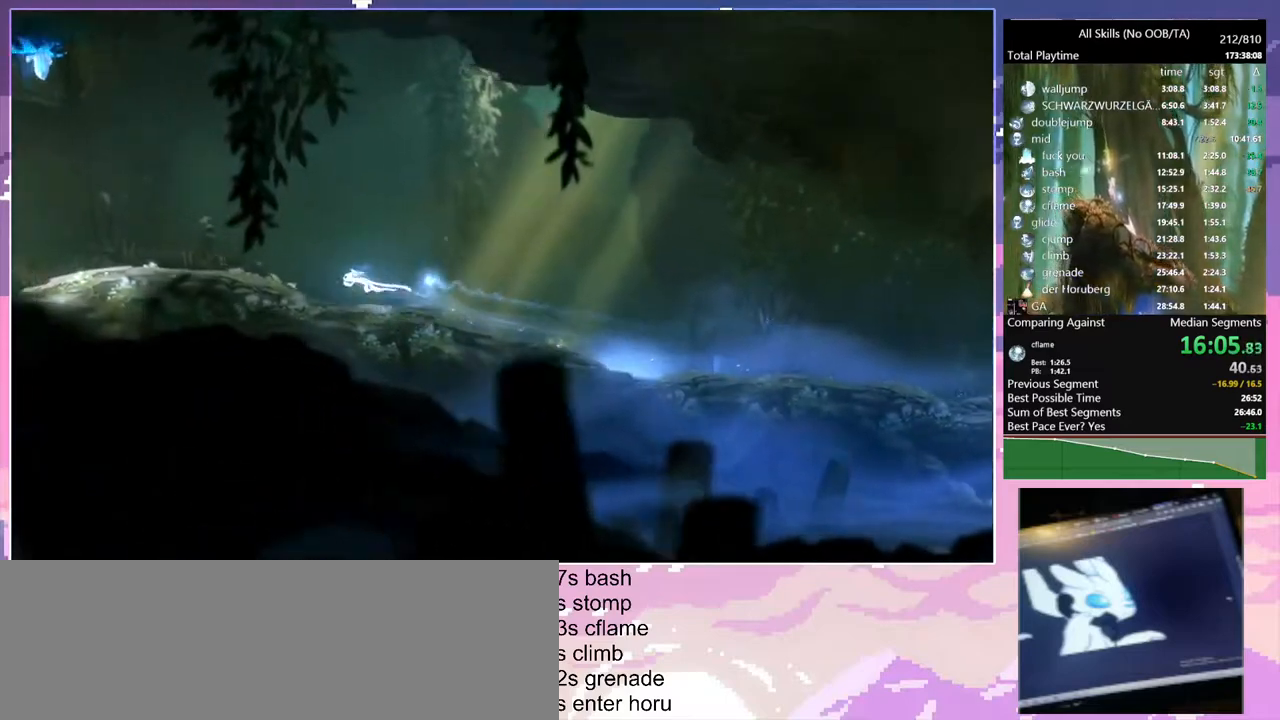
{"keys": ["a"], "mouse": [], "events": [[17, "mouse_left", "up"], [283, "mouse_left", "down"], [433, "mouse_left", "up"]]}
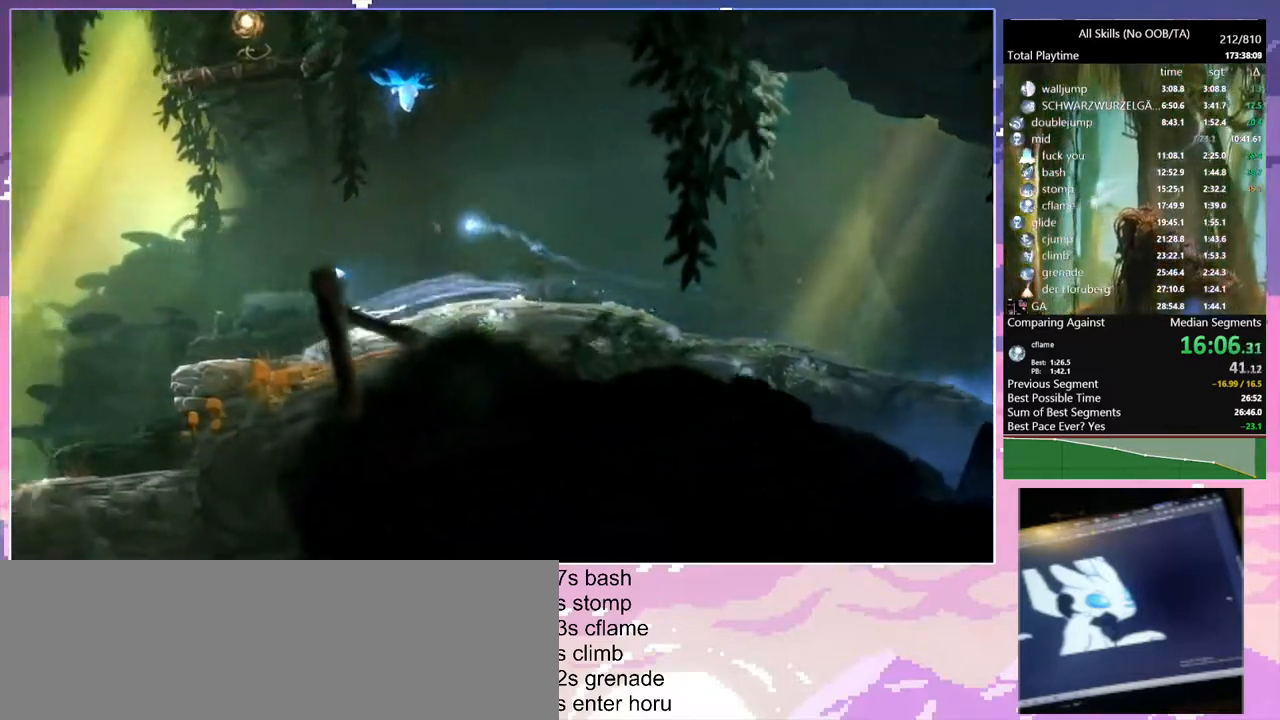
{"keys": ["d"], "mouse": [], "events": [[267, "mouse_left", "down"], [383, "mouse_left", "up"], [433, "a", "up"], [450, "d", "down"]]}
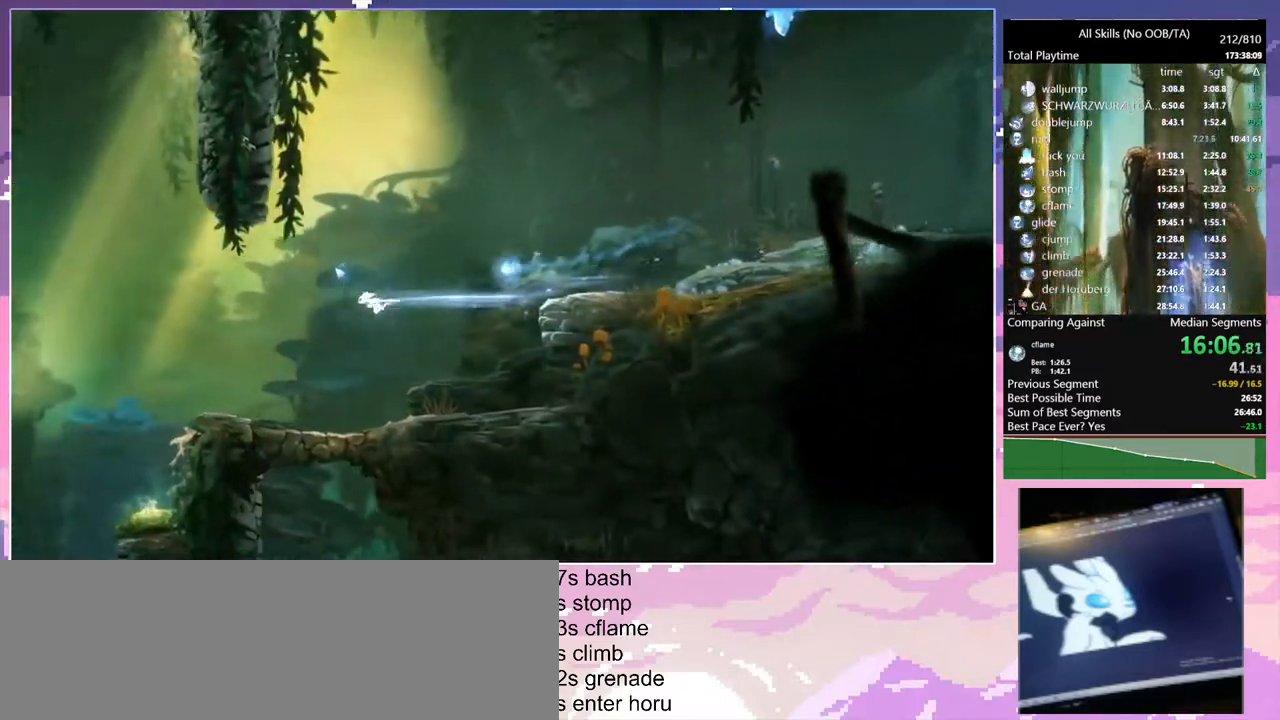
{"keys": ["a"], "mouse": ["left"], "events": [[67, "d", "up"], [133, "a", "down"], [483, "mouse_left", "down"]]}
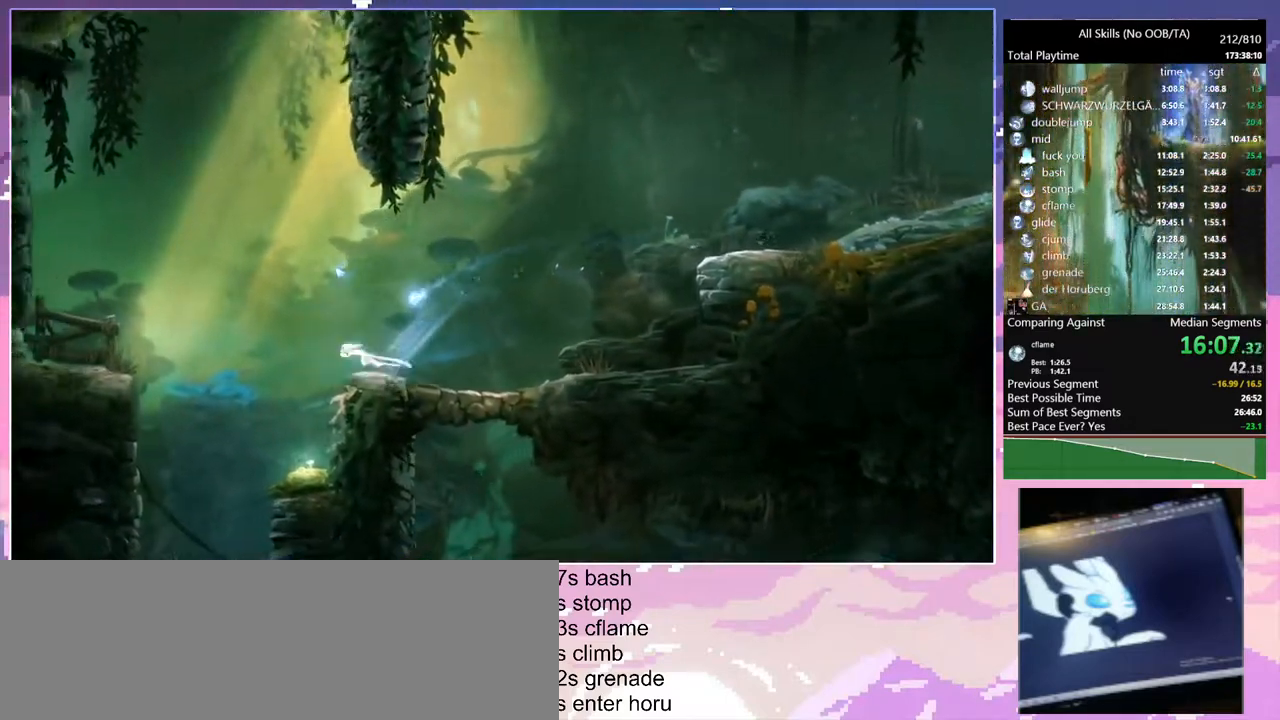
{"keys": ["space"], "mouse": [], "events": [[67, "a", "up"], [83, "mouse_left", "up"], [83, "space", "down"], [400, "space", "up"], [483, "space", "down"]]}
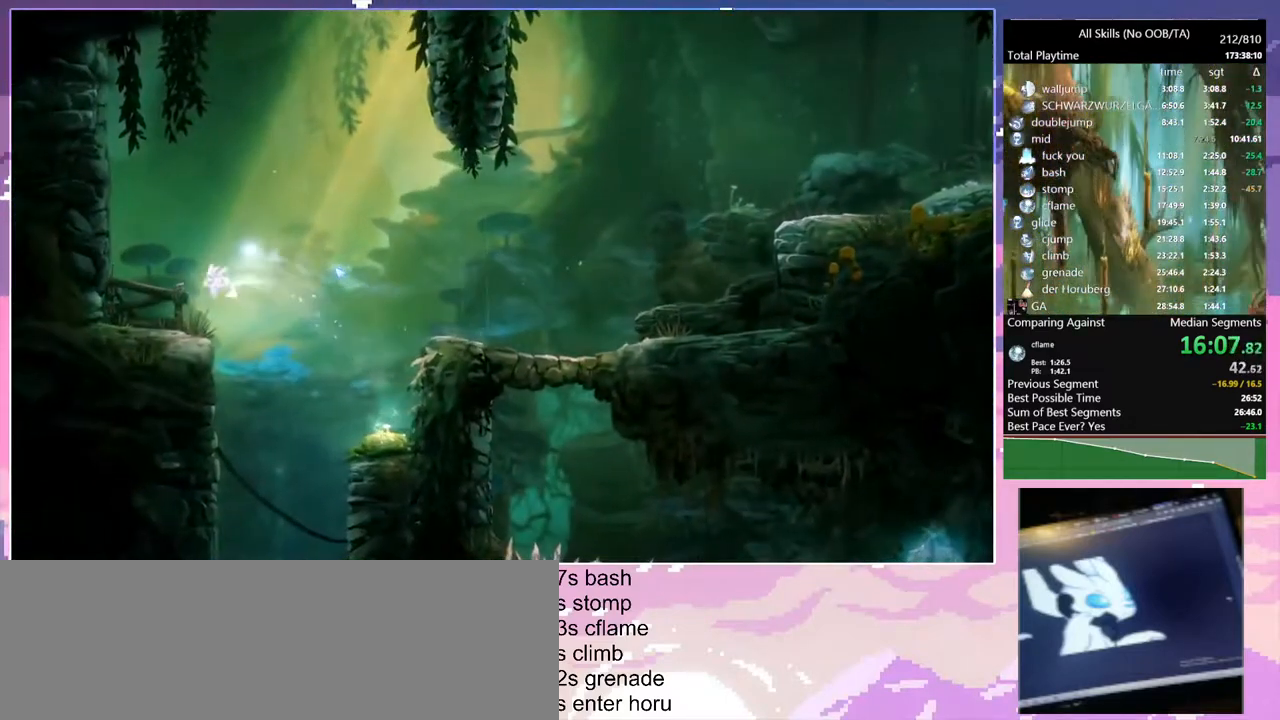
{"keys": ["a"], "mouse": [], "events": [[133, "space", "up"], [317, "space", "down"], [350, "a", "down"], [483, "space", "up"]]}
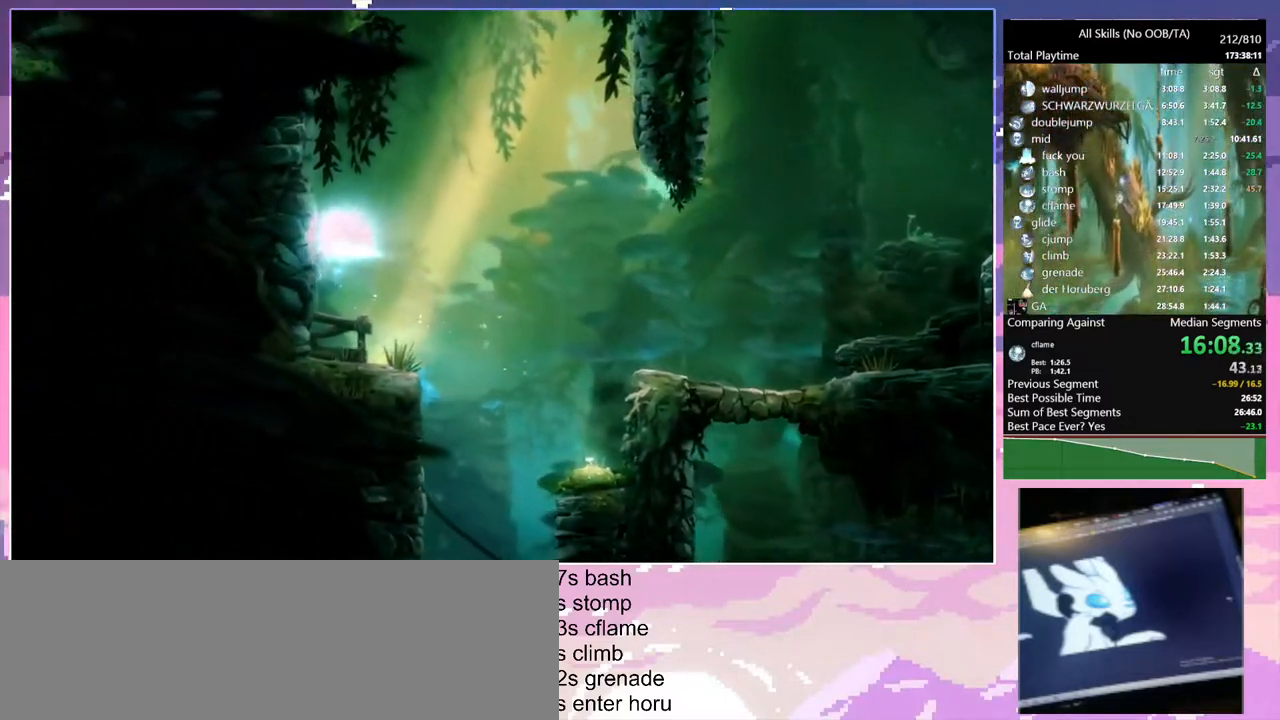
{"keys": ["a"], "mouse": [], "events": [[33, "space", "down"], [183, "space", "up"], [233, "a", "up"], [267, "space", "down"], [317, "a", "down"], [450, "space", "up"]]}
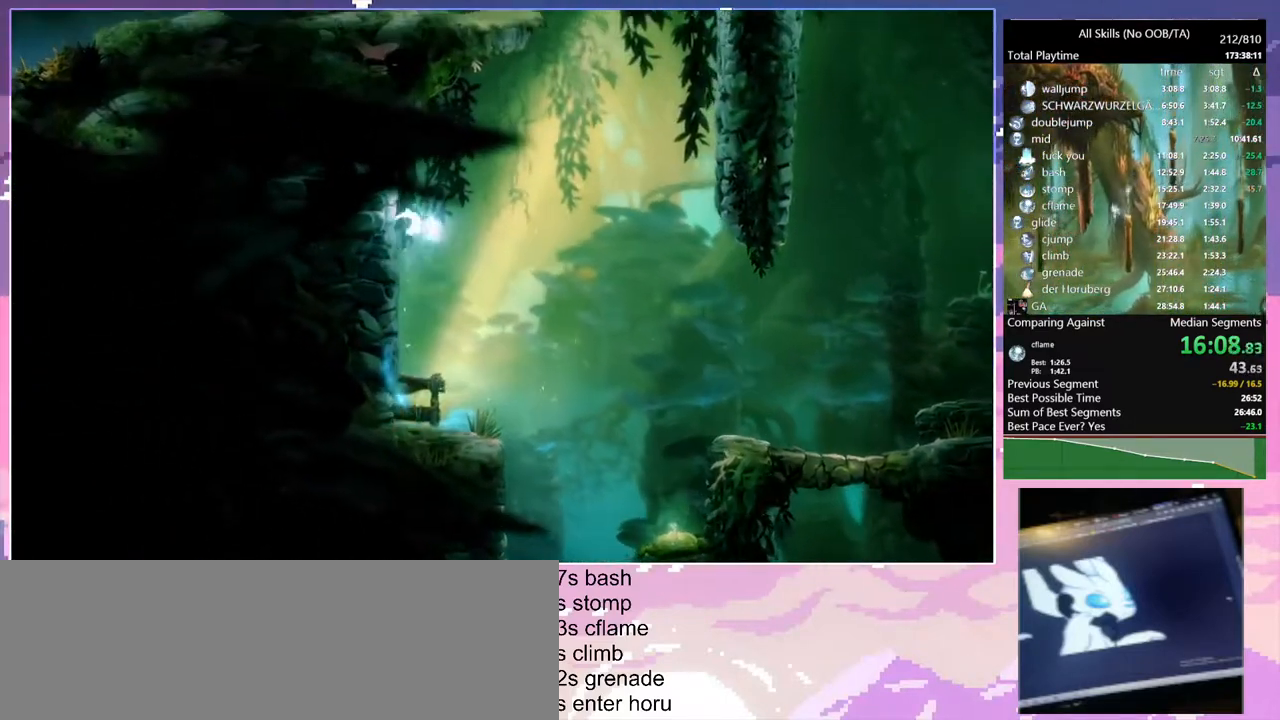
{"keys": ["ctrl", "d", "space"], "mouse": [], "events": [[33, "space", "down"], [233, "d", "down"], [267, "space", "up"], [300, "a", "up"], [300, "space", "down"], [350, "ctrl", "down"]]}
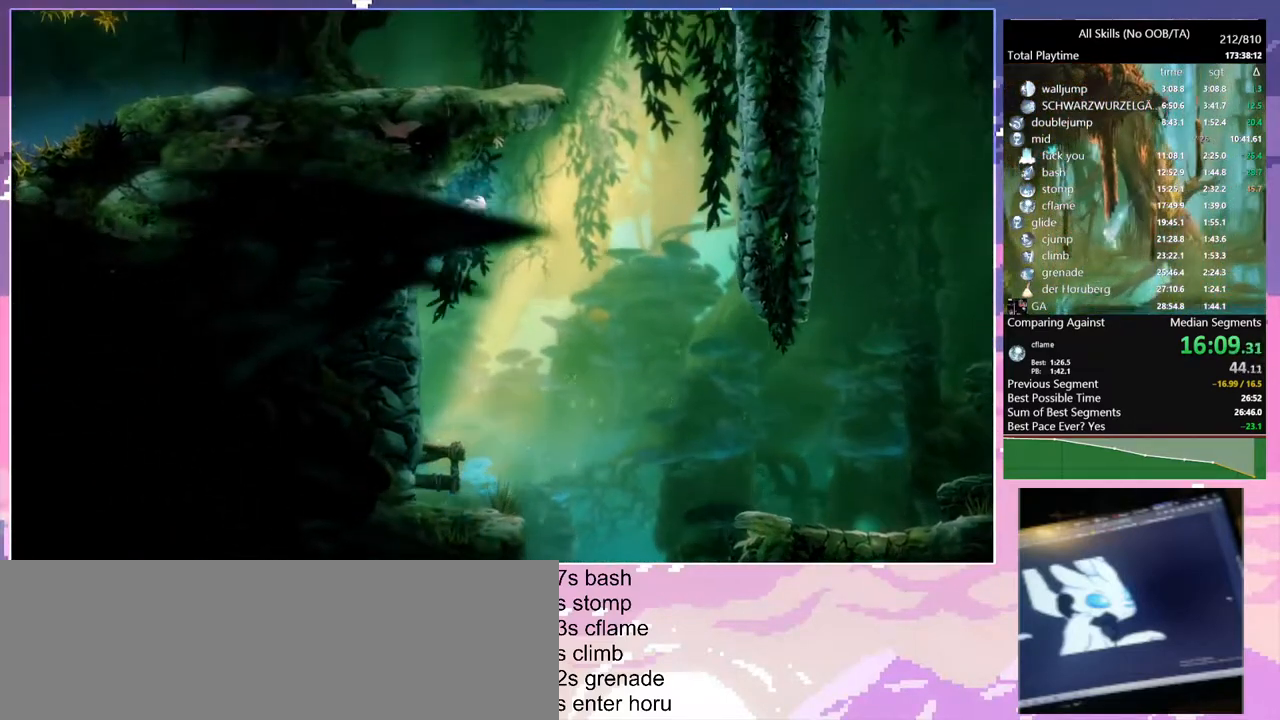
{"keys": ["ctrl", "d", "space"], "mouse": [], "events": [[350, "space", "up"], [433, "space", "down"]]}
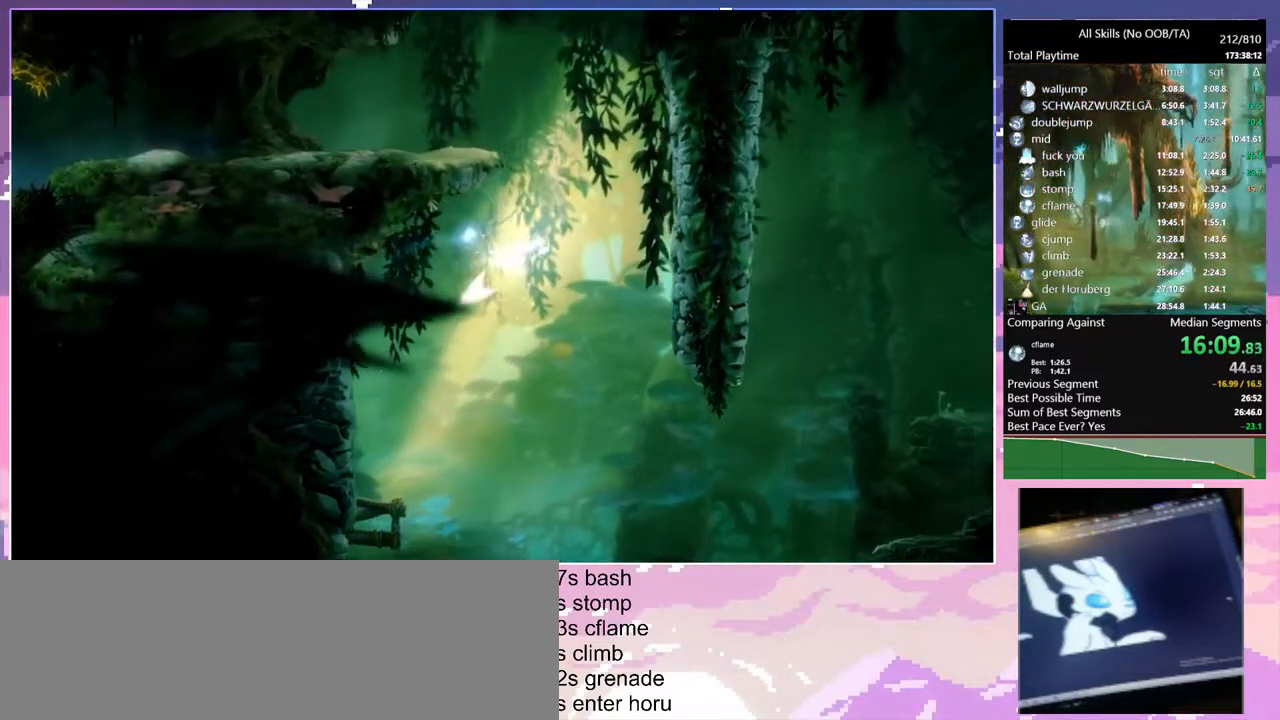
{"keys": ["a", "ctrl", "d"], "mouse": [], "events": [[450, "space", "up"], [483, "a", "down"]]}
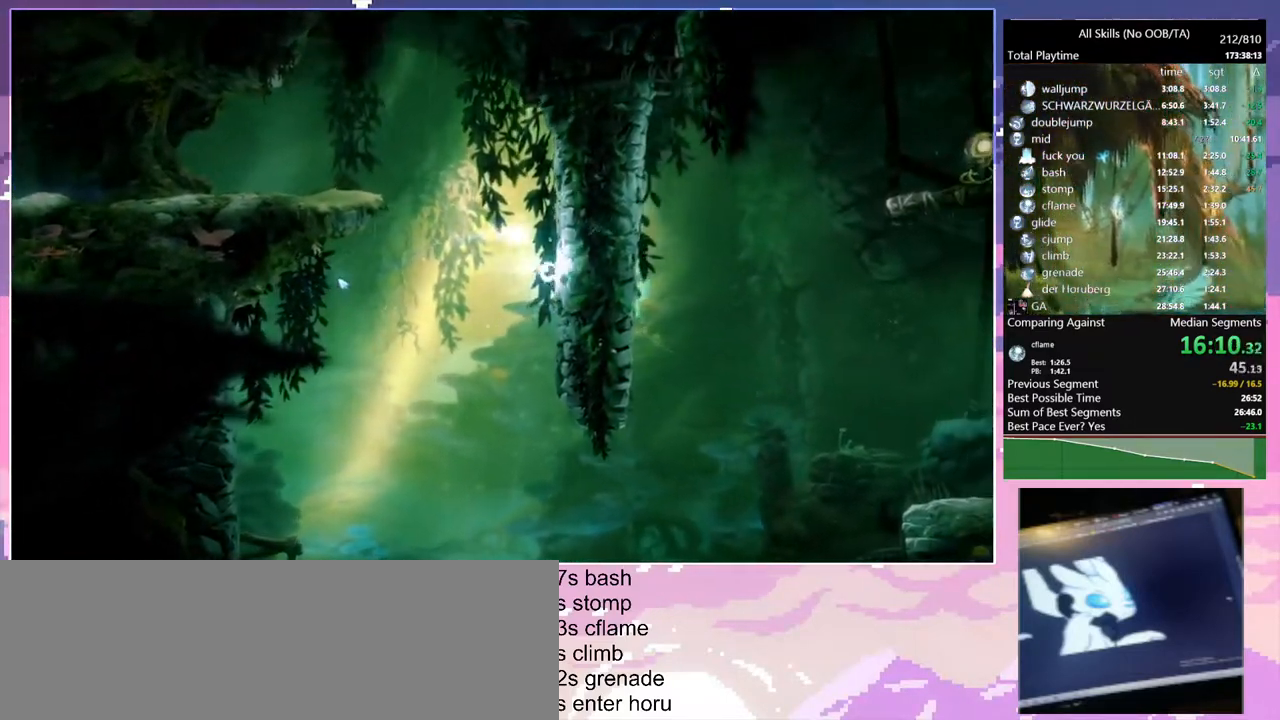
{"keys": ["a", "ctrl", "space"], "mouse": [], "events": [[33, "space", "down"], [67, "d", "up"], [283, "space", "up"], [367, "space", "down"]]}
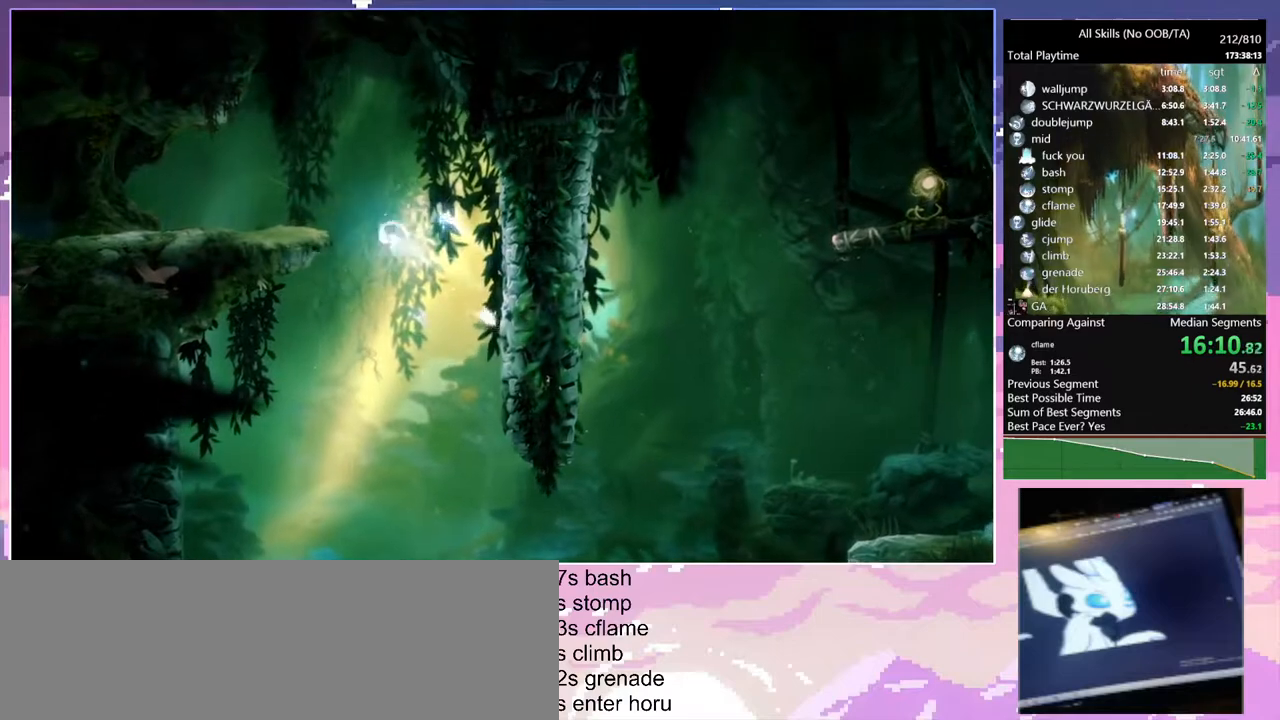
{"keys": ["a", "ctrl"], "mouse": [], "events": [[67, "space", "up"], [317, "mouse_left", "down"], [433, "mouse_left", "up"]]}
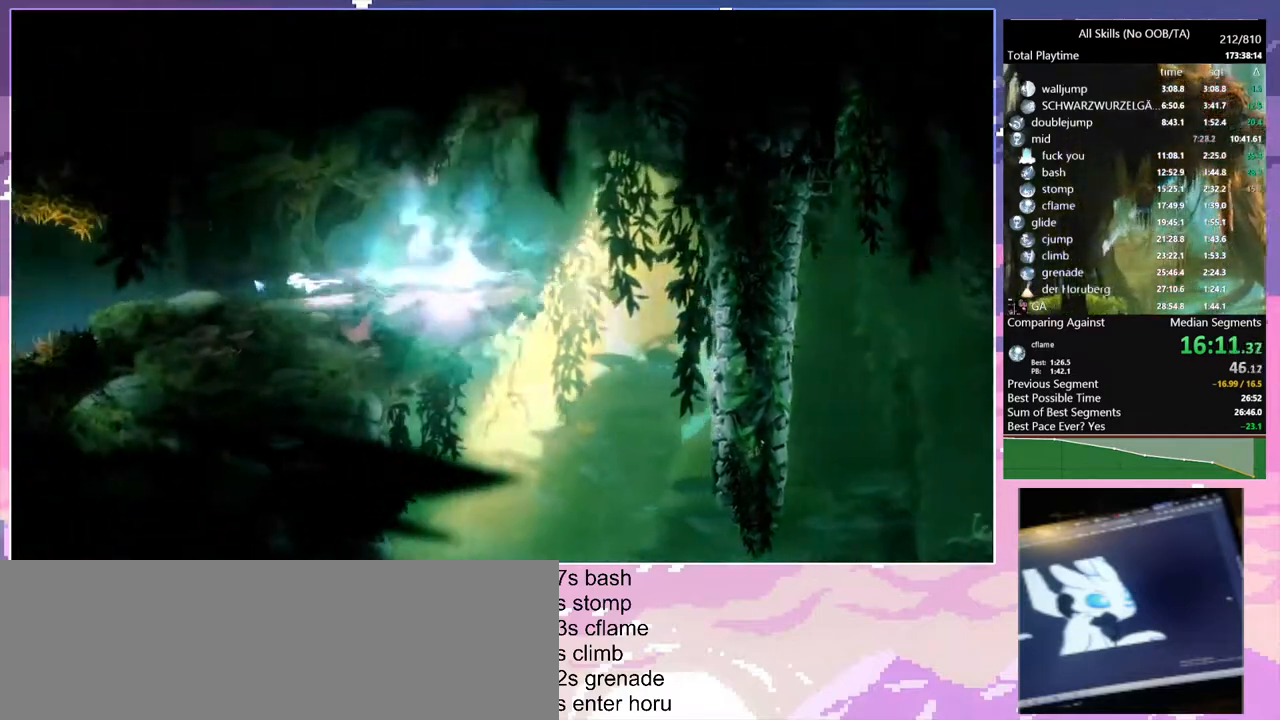
{"keys": [], "mouse": [], "events": [[150, "ctrl", "up"], [317, "mouse_left", "down"], [333, "a", "up"], [367, "1", "down"], [367, "mouse_right", "down"], [417, "mouse_left", "up"], [450, "1", "up"], [450, "mouse_right", "up"]]}
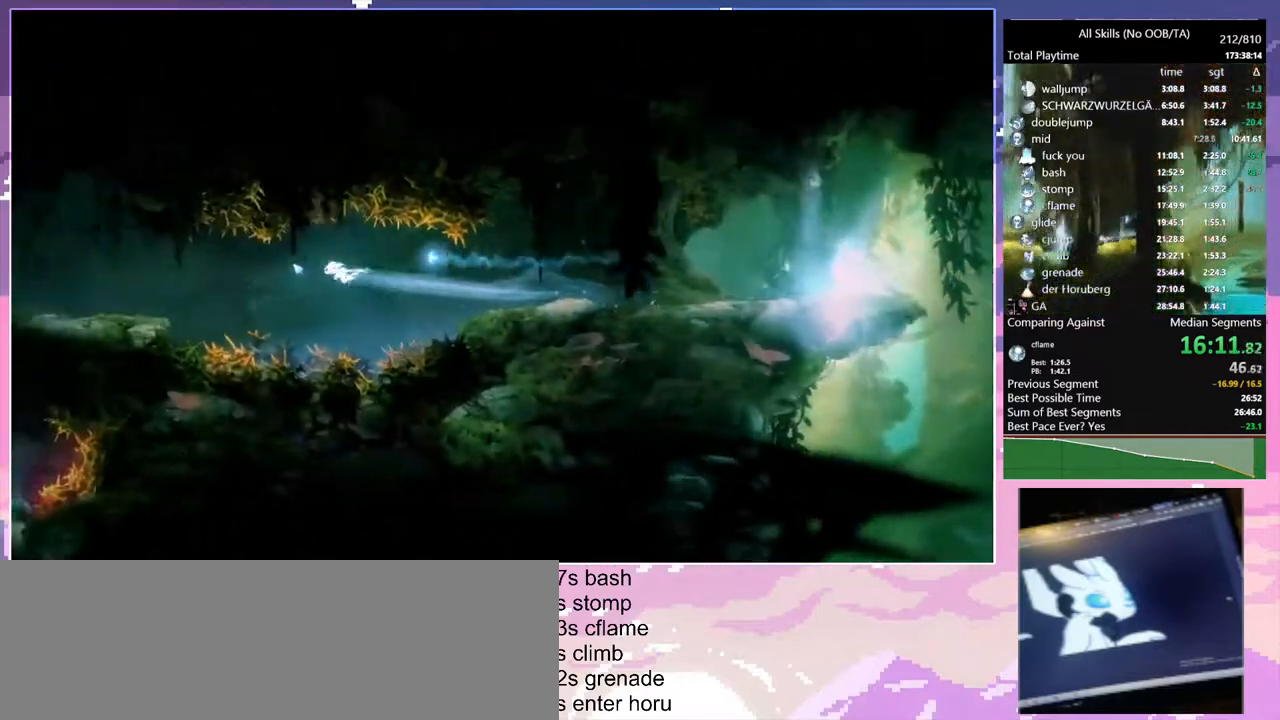
{"keys": ["a"], "mouse": [], "events": [[17, "a", "down"]]}